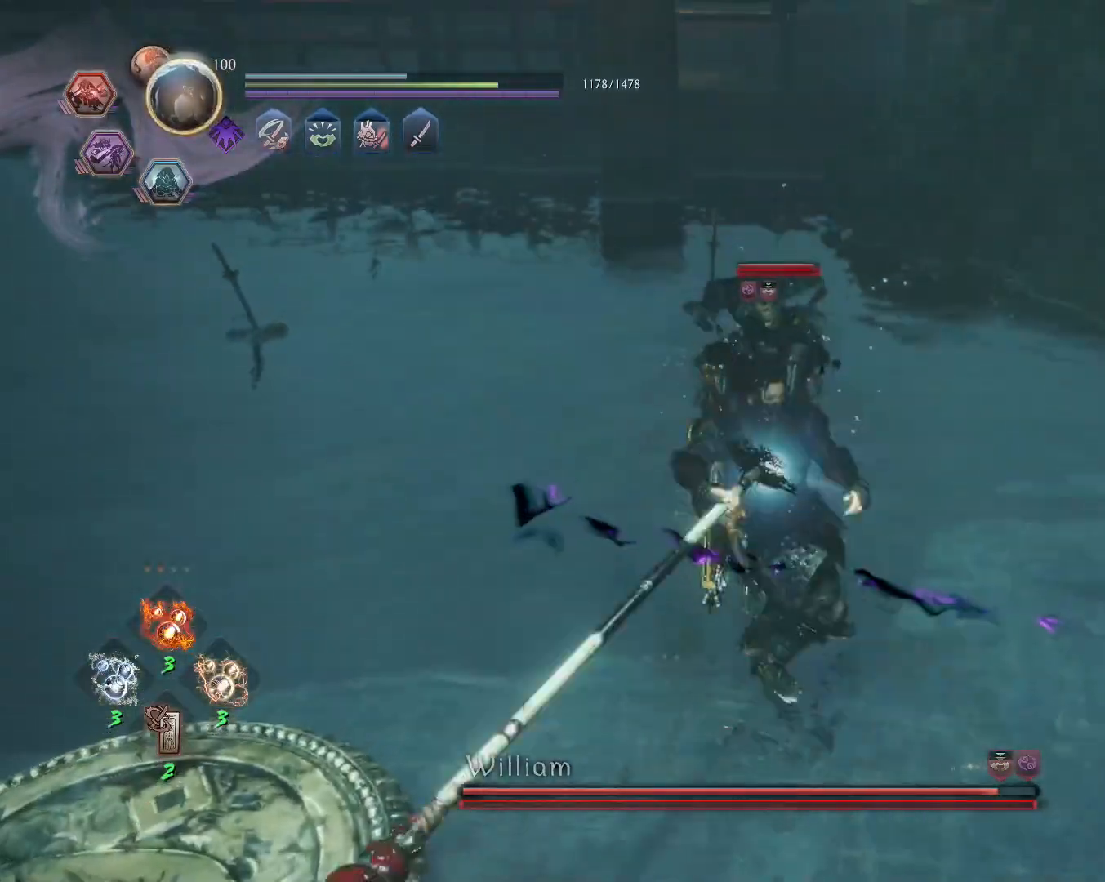
Gameplay with a controller (PlayStation layout); each line is a JSON object with the inputs held at the frame after it. "events" lists button and stick changes between this image and that frame as [ms after this image, input, new state], when the widget could be followed in between.
{"buttons": [], "left_stick": "center", "right_stick": "center", "events": [[400, "L1", "up"], [417, "left_stick", "center"], [433, "SQUARE", "up"]]}
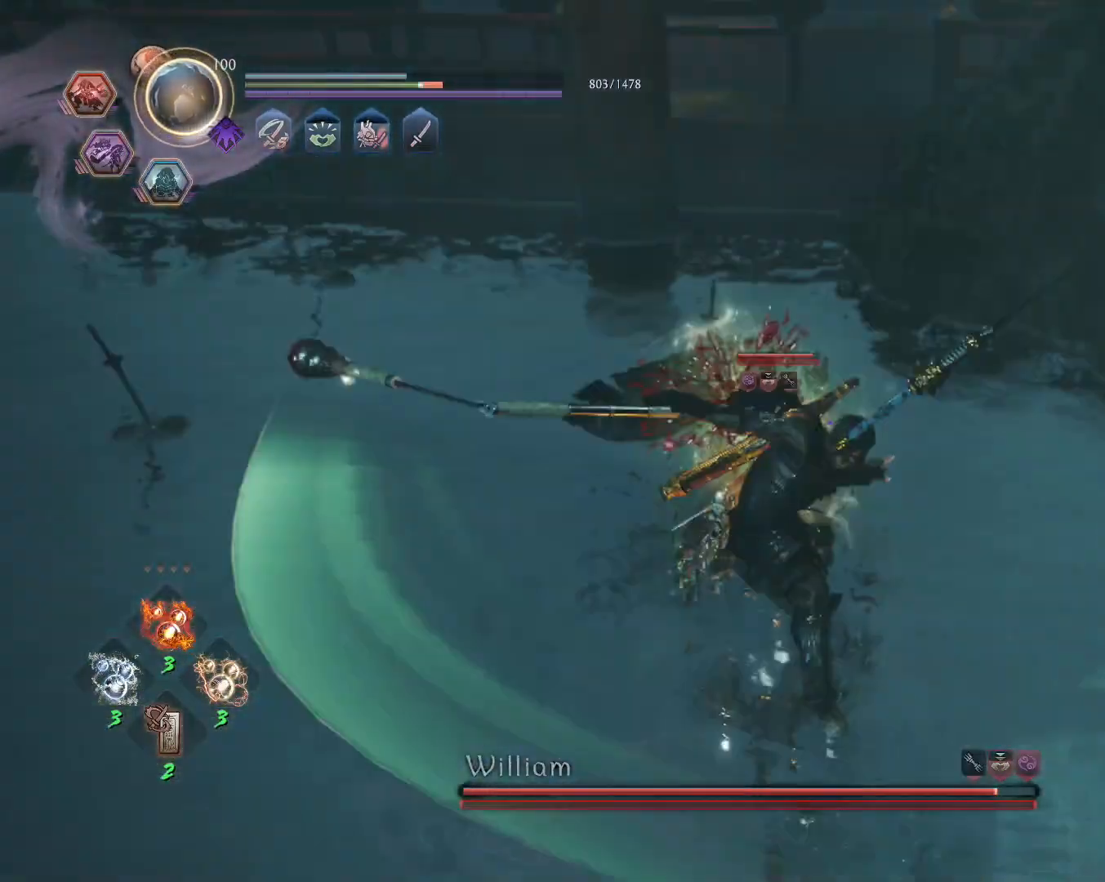
{"buttons": ["SQUARE", "L1"], "left_stick": "center", "right_stick": "center", "events": [[300, "R1", "down"], [333, "TRIANGLE", "down"], [350, "L1", "down"], [400, "R1", "up"], [400, "TRIANGLE", "up"], [467, "SQUARE", "down"]]}
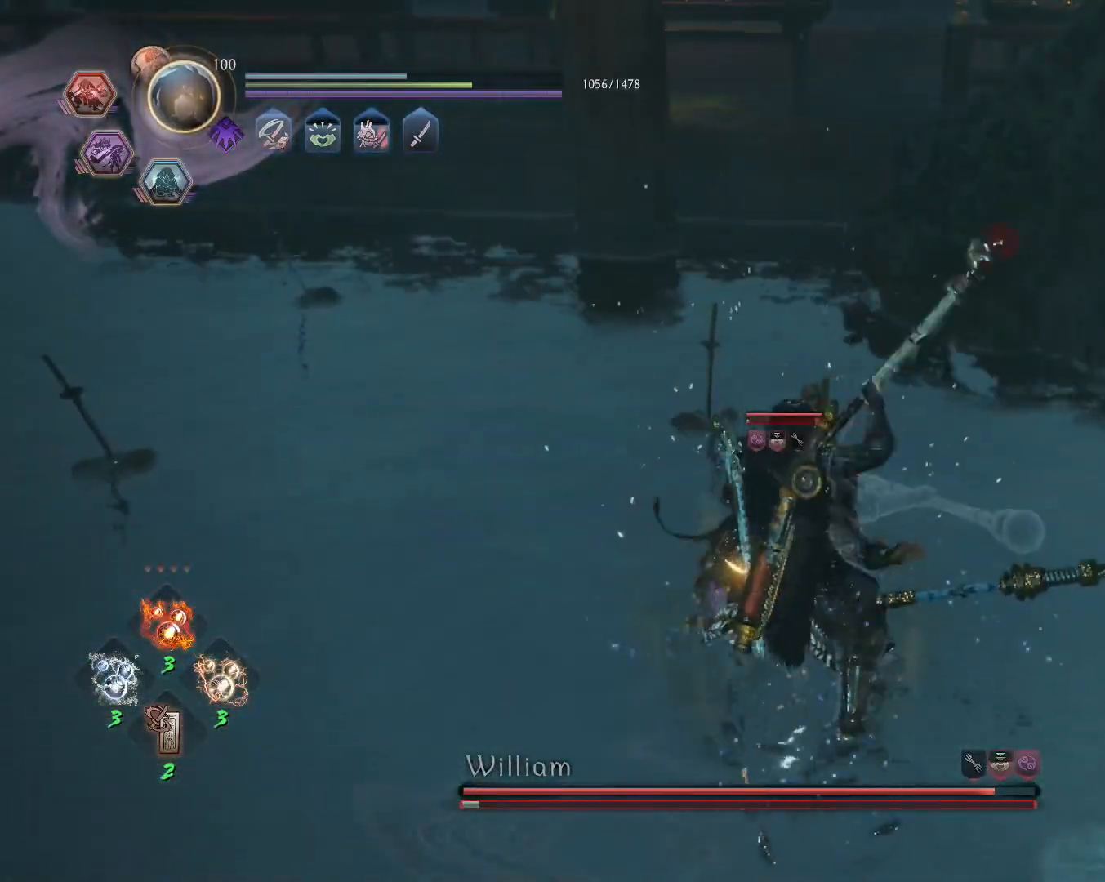
{"buttons": ["SQUARE", "L1"], "left_stick": "center", "right_stick": "center", "events": []}
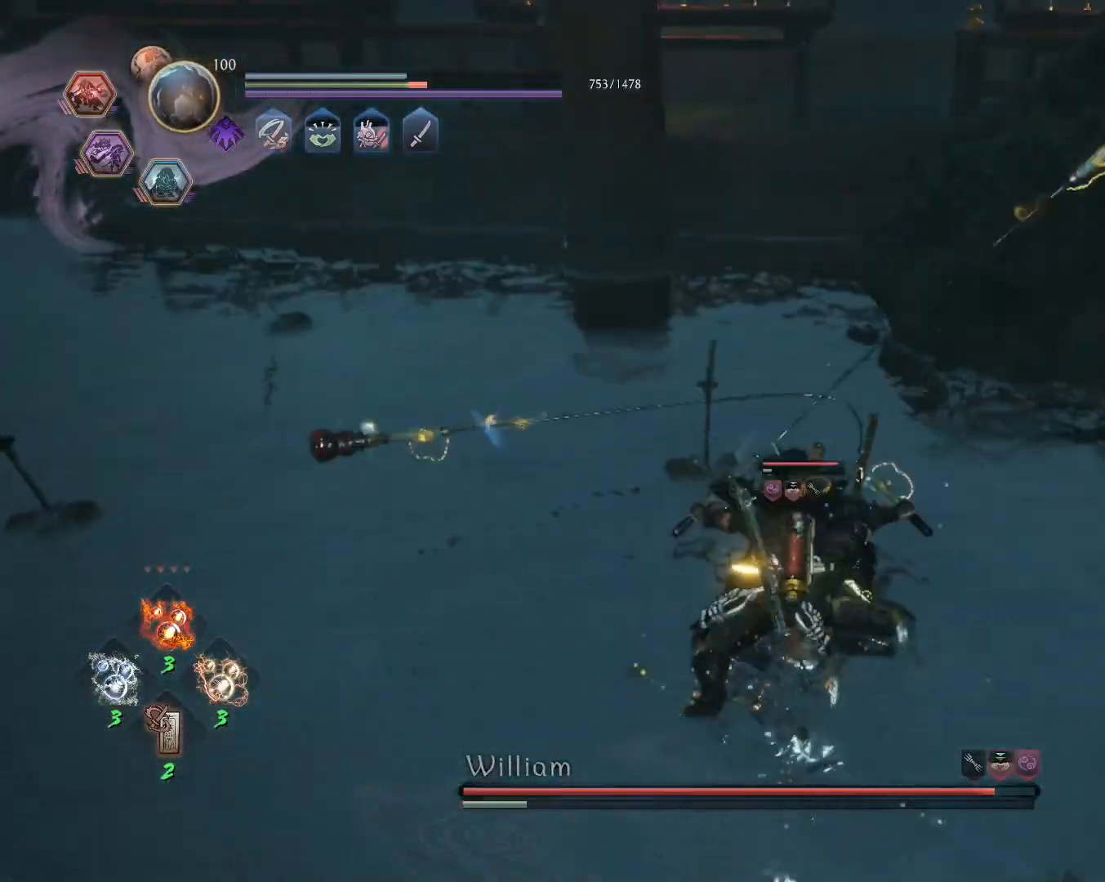
{"buttons": ["SQUARE", "L1"], "left_stick": "center", "right_stick": "center", "events": [[367, "SQUARE", "up"], [433, "SQUARE", "down"]]}
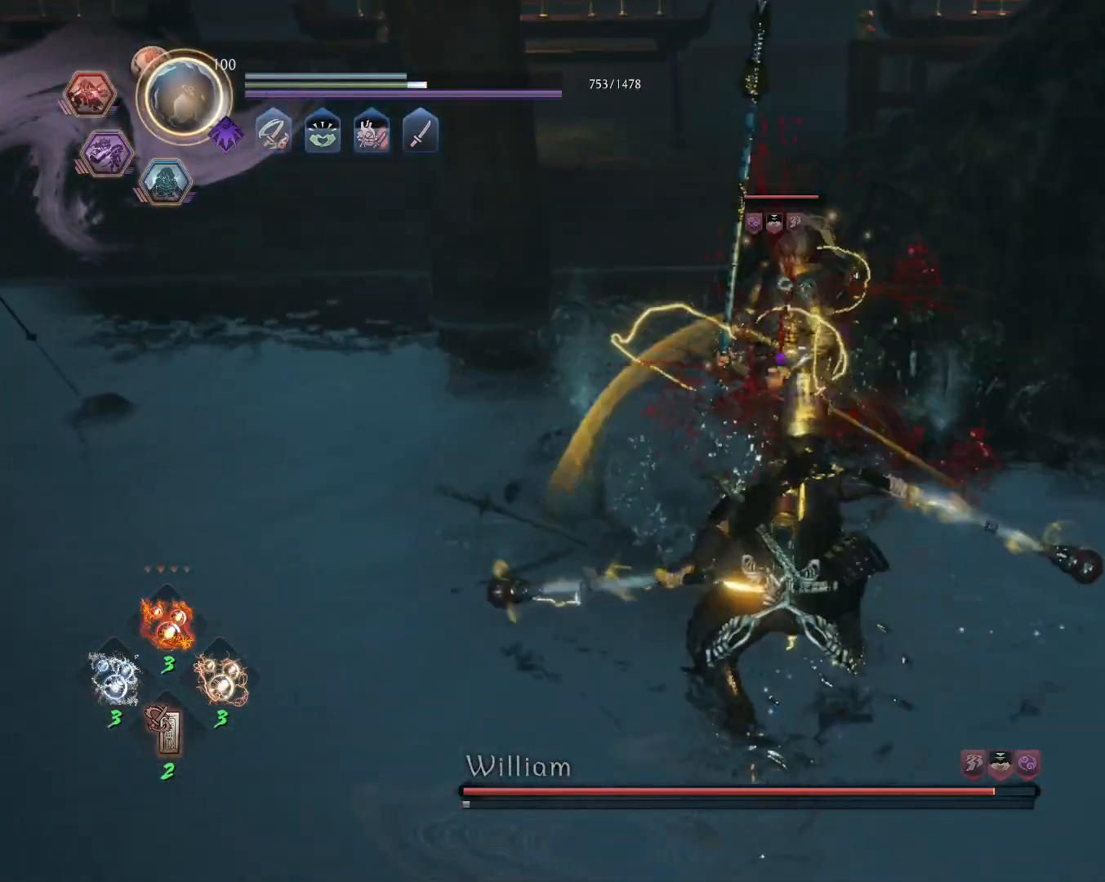
{"buttons": ["SQUARE", "L1"], "left_stick": "center", "right_stick": "center", "events": []}
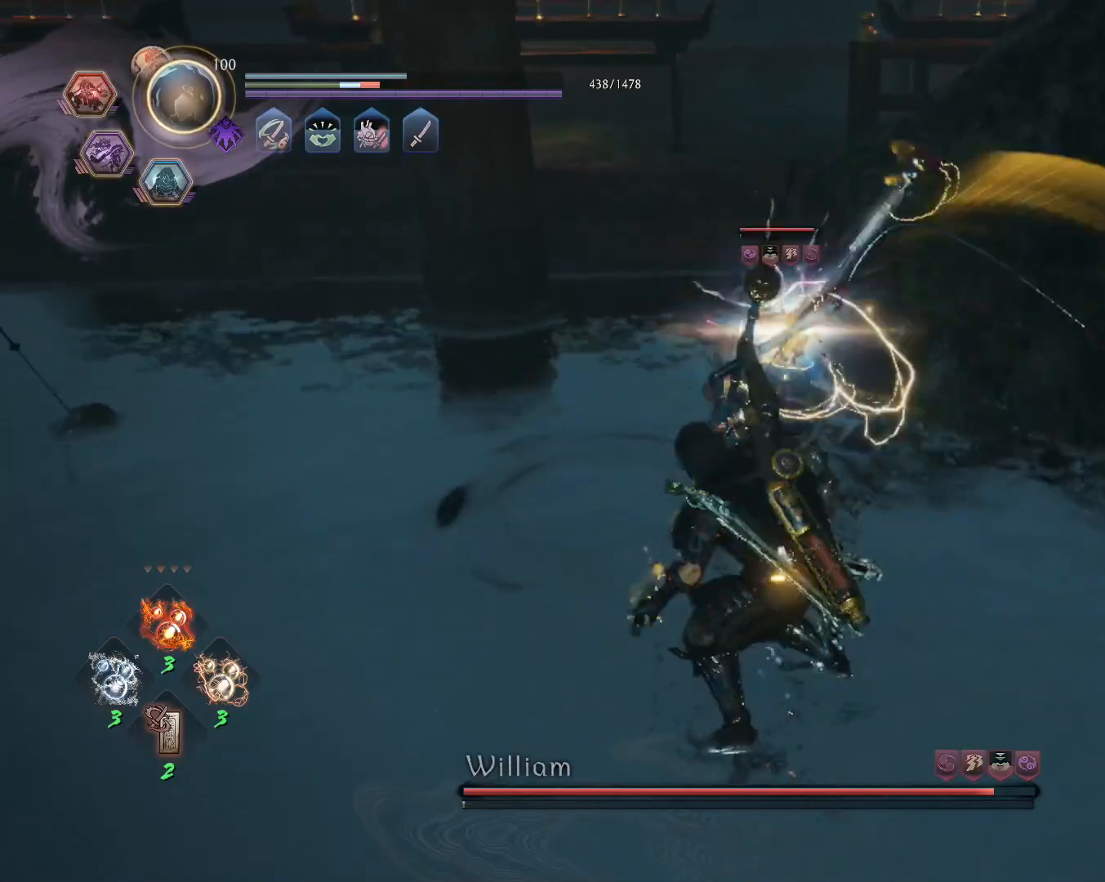
{"buttons": ["SQUARE", "L1"], "left_stick": "center", "right_stick": "center", "events": []}
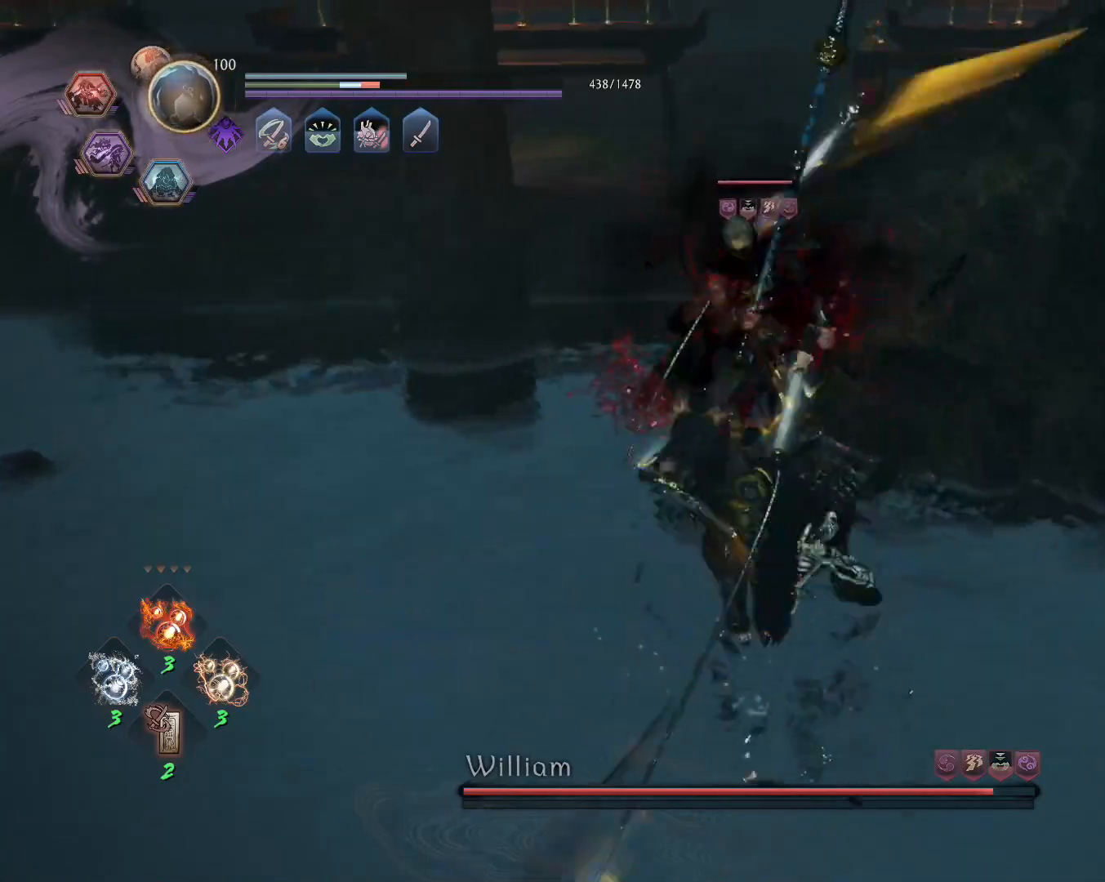
{"buttons": ["SQUARE", "L1"], "left_stick": "center", "right_stick": "center", "events": [[283, "SQUARE", "up"], [367, "SQUARE", "down"]]}